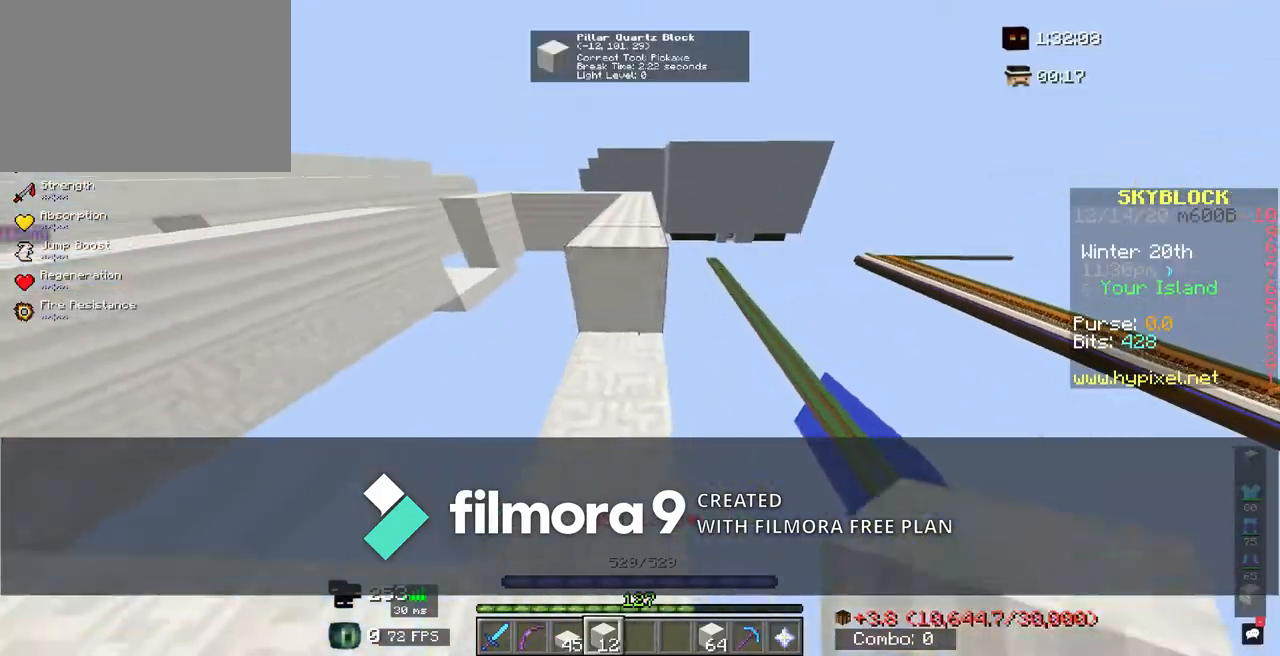
Gameplay with keyboard and mouse; each line is a JSON object with the keys and mouse buttons held at the frame after it. "events" lists presses ("down") and releases ("up") of "a", "d", "s", "shift", "space", "w", "mouse_left" and "mouse_right" between this image and that frame as [ms after this image, input, new state], when the widget could be followed in between. "mouse_left", "mouse_right" = the "left", "right" buttons of the "mouse" list. No other keys are recorded. Fast repeated clicks can show as one long hold. Mouse movement is not recorded.
{"keys": ["shift"], "mouse": [], "events": [[17, "mouse_right", "down"], [17, "s", "down"], [33, "mouse_right", "up"], [50, "s", "up"], [67, "mouse_right", "down"], [83, "a", "down"], [83, "mouse_right", "up"], [100, "a", "up"], [150, "mouse_right", "down"], [167, "mouse_right", "up"], [183, "s", "down"], [200, "mouse_right", "down"], [217, "mouse_right", "up"], [233, "mouse_right", "down"], [250, "mouse_right", "up"], [267, "s", "up"], [333, "mouse_right", "down"], [350, "mouse_right", "up"], [350, "s", "down"], [367, "mouse_right", "down"], [417, "mouse_right", "up"], [433, "s", "up"]]}
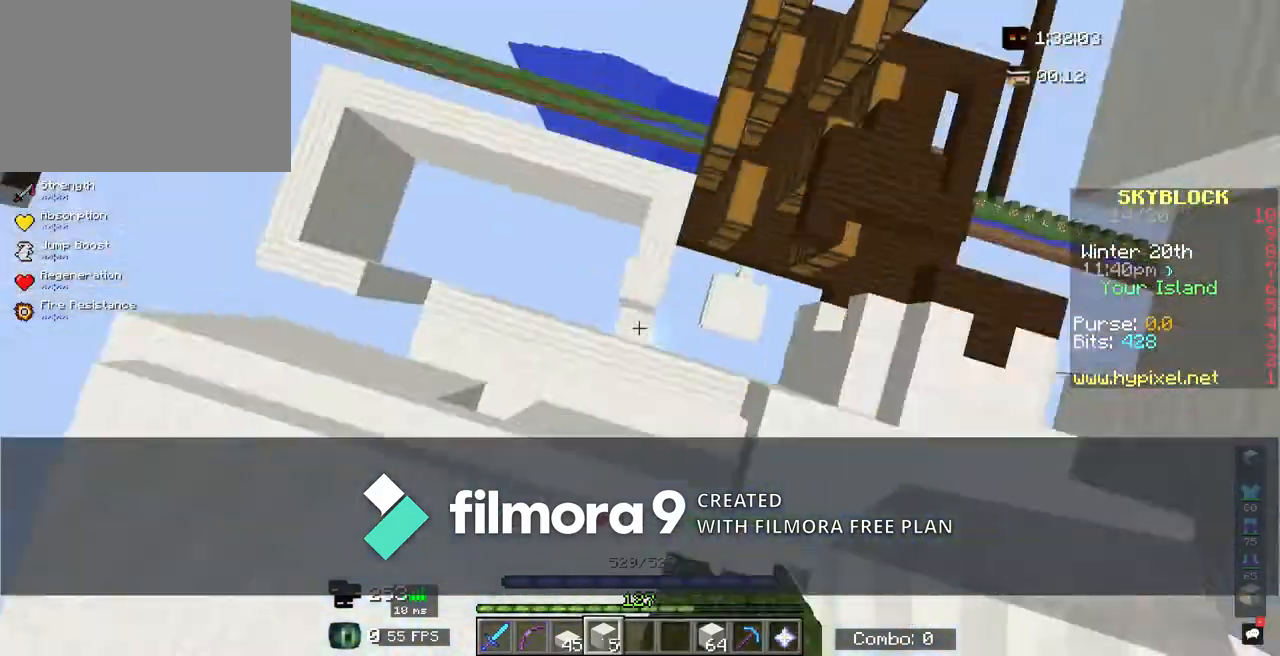
{"keys": ["shift"], "mouse": [], "events": [[33, "shift", "up"], [50, "s", "down"], [67, "shift", "down"], [117, "s", "up"], [167, "d", "down"], [200, "d", "up"], [217, "mouse_right", "down"], [233, "mouse_right", "up"], [233, "w", "down"], [267, "w", "up"], [283, "a", "down"], [317, "a", "up"], [400, "w", "down"], [433, "a", "down"], [450, "a", "up"], [450, "d", "down"], [483, "d", "up"], [500, "w", "up"]]}
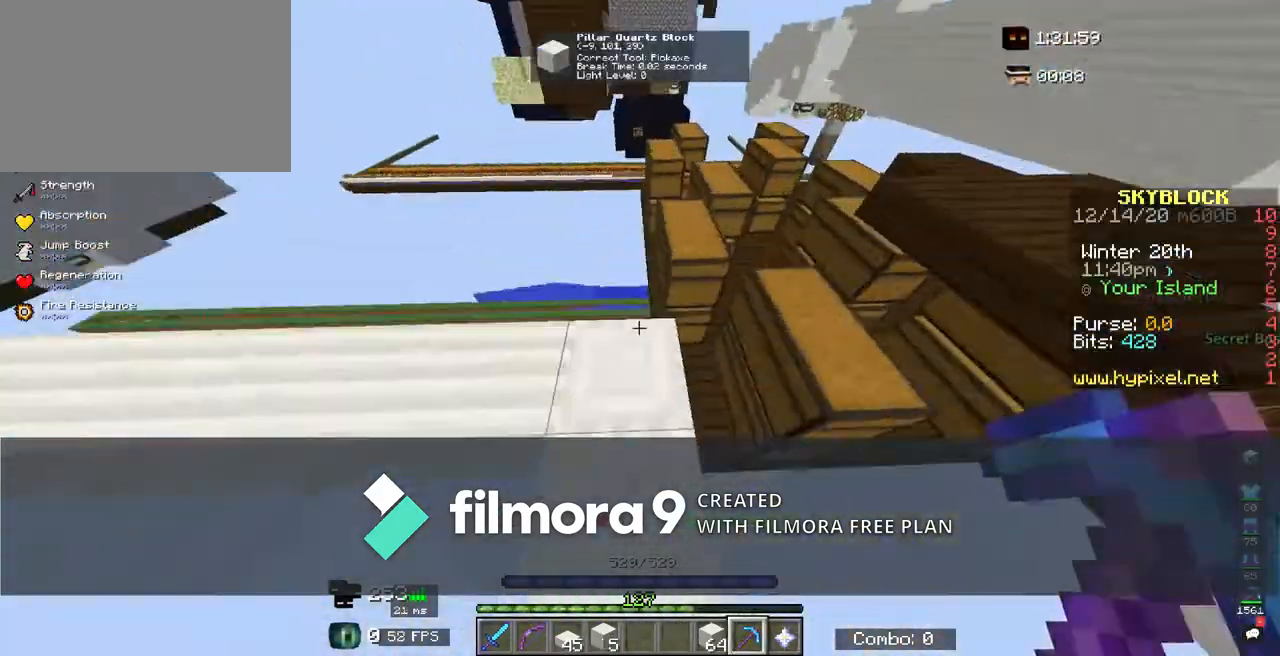
{"keys": ["shift"], "mouse": [], "events": [[17, "mouse_left", "down"], [33, "mouse_left", "up"], [67, "s", "down"], [83, "s", "up"], [150, "d", "down"], [183, "d", "up"], [200, "d", "down"], [217, "w", "down"], [233, "d", "up"], [250, "shift", "up"], [250, "w", "up"], [283, "d", "down"], [283, "s", "down"], [283, "shift", "down"], [300, "s", "up"], [333, "s", "down"], [350, "d", "up"], [350, "shift", "up"], [367, "shift", "down"], [400, "s", "up"], [417, "mouse_right", "down"], [417, "w", "down"], [433, "w", "up"], [450, "s", "down"], [467, "mouse_right", "up"], [483, "s", "up"]]}
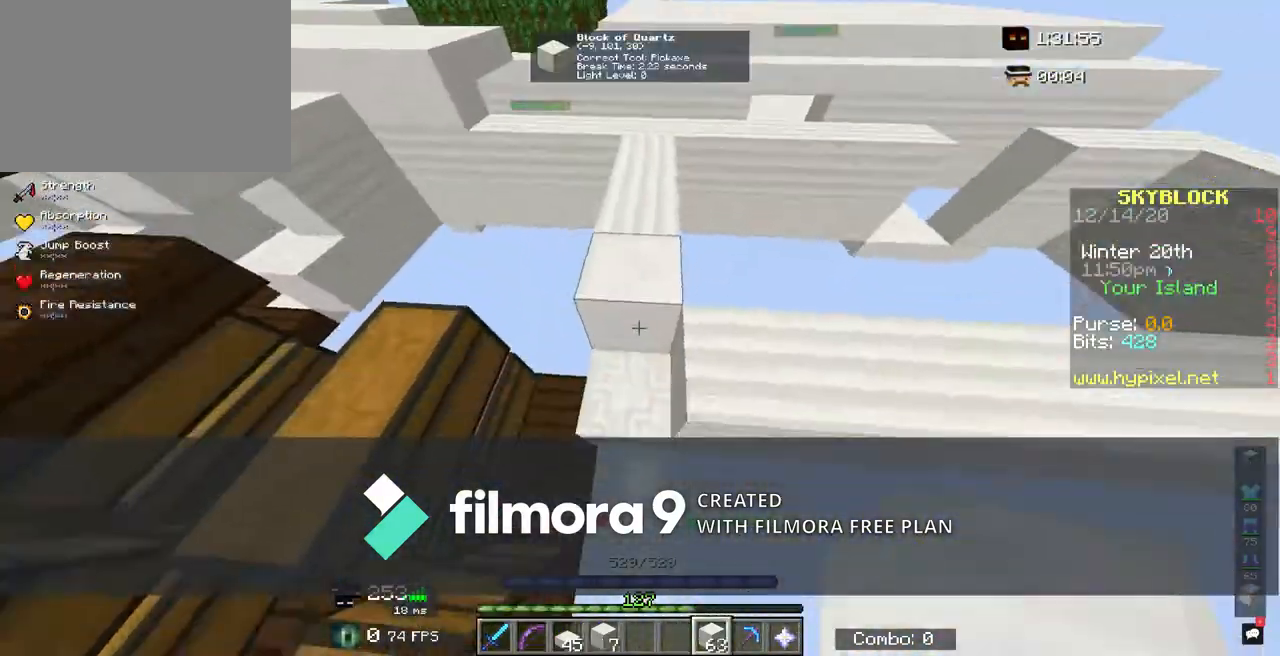
{"keys": ["shift"], "mouse": [], "events": [[33, "a", "down"], [67, "a", "up"], [83, "a", "down"], [117, "a", "up"], [117, "mouse_left", "down"], [133, "mouse_left", "up"], [367, "mouse_right", "down"], [383, "mouse_right", "up"], [467, "mouse_right", "down"], [483, "mouse_right", "up"]]}
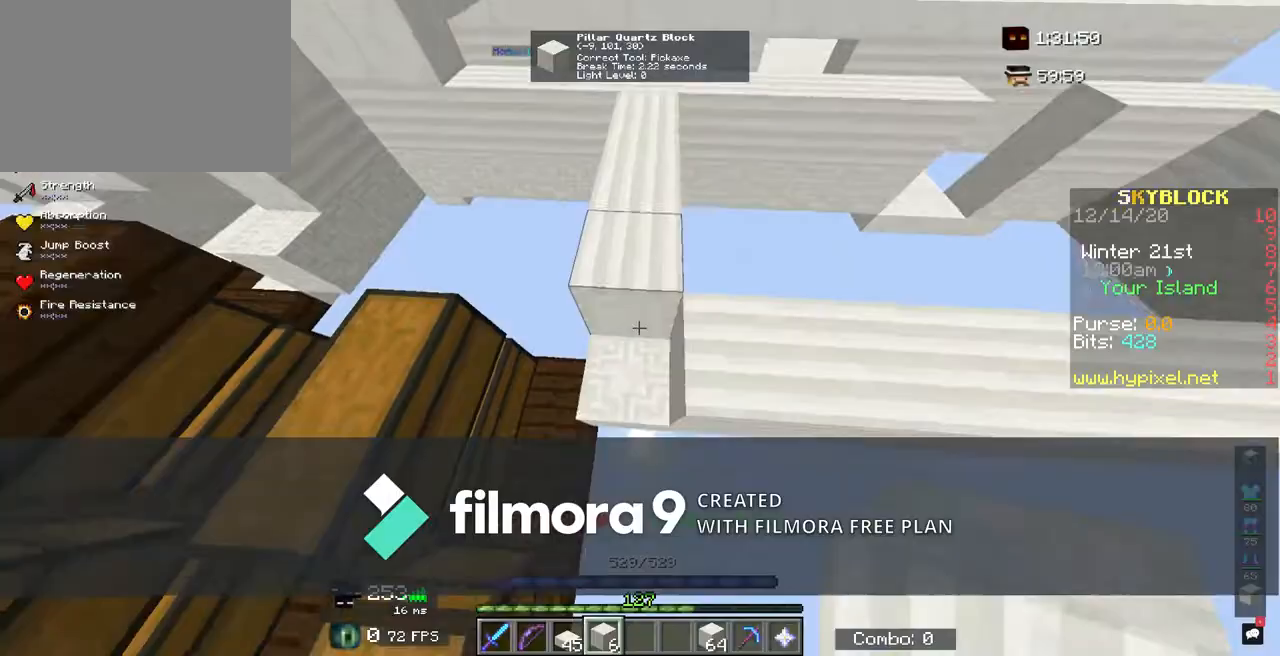
{"keys": [], "mouse": []}
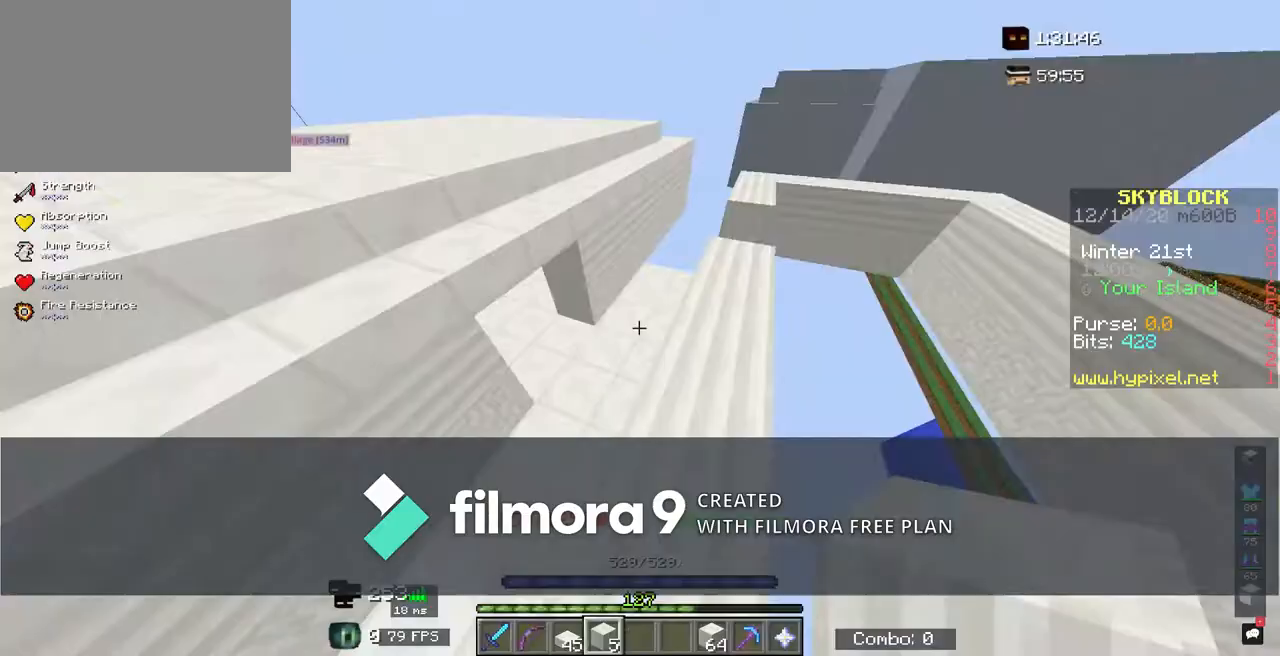
{"keys": ["shift"], "mouse": [], "events": [[17, "w", "down"], [50, "w", "up"], [83, "w", "down"], [100, "shift", "down"], [117, "d", "down"], [150, "w", "up"], [167, "d", "up"], [183, "a", "down"], [200, "w", "down"], [233, "a", "up"], [250, "w", "up"], [267, "d", "down"], [333, "d", "up"], [350, "w", "down"], [367, "a", "down"], [400, "w", "up"], [450, "a", "up"]]}
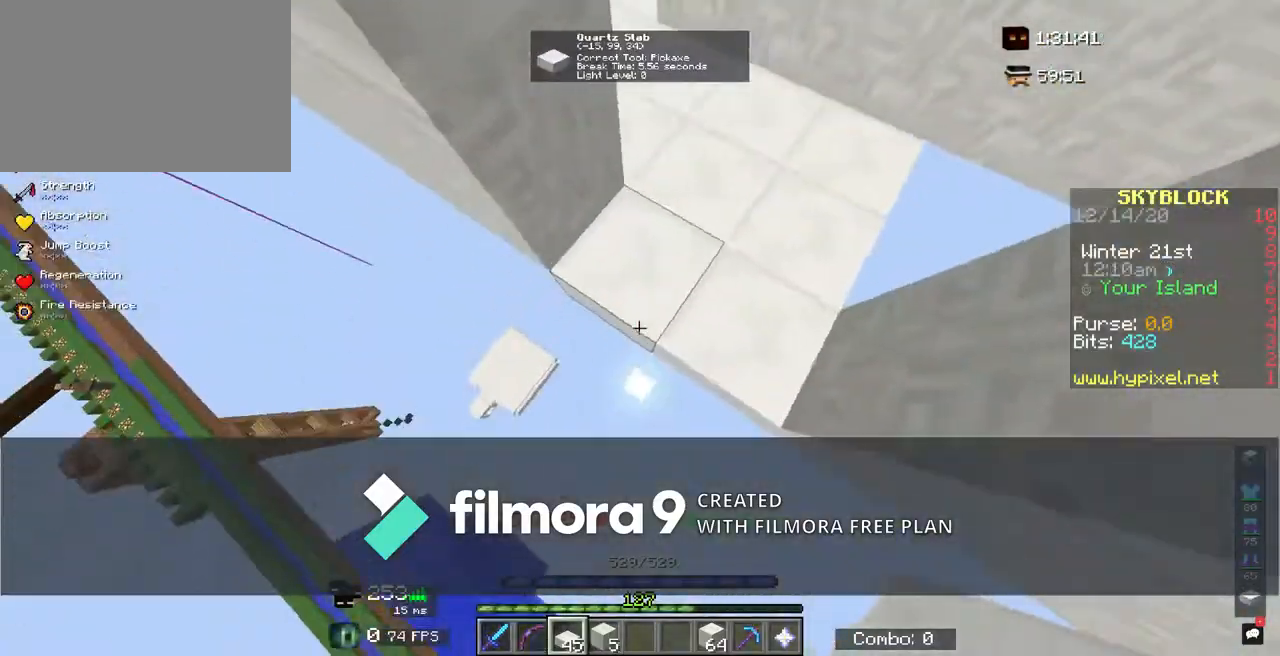
{"keys": ["s", "shift"], "mouse": ["right"]}
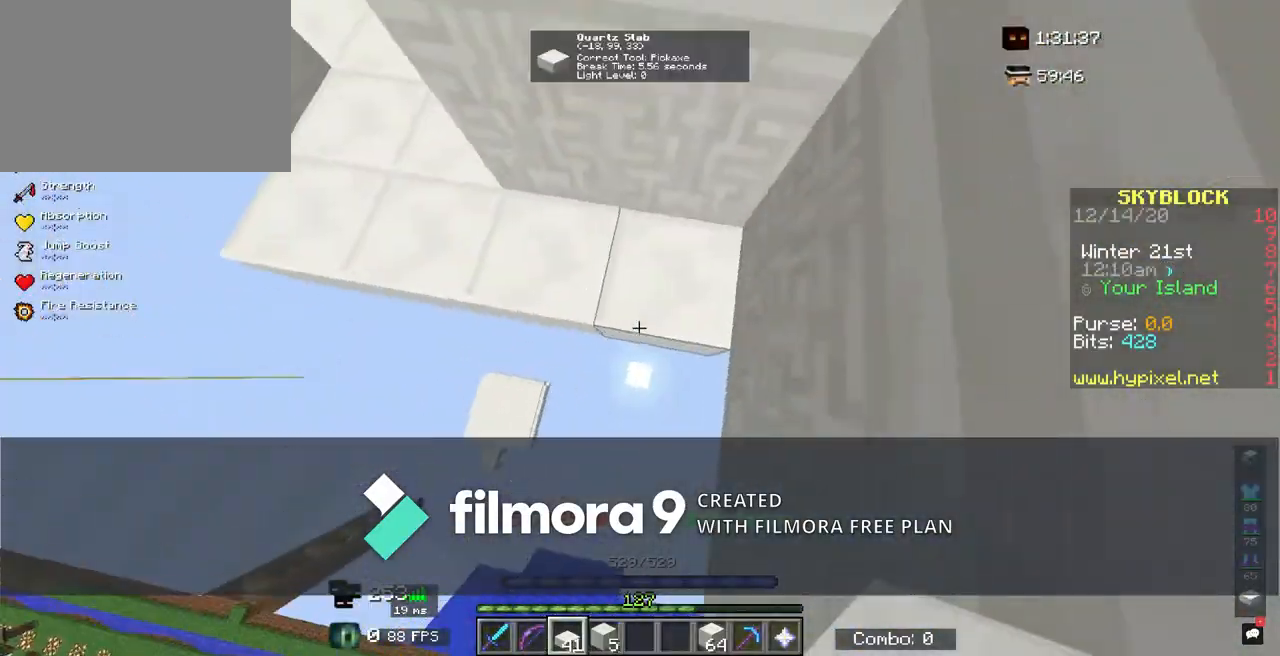
{"keys": ["s", "shift"], "mouse": [], "events": [[67, "mouse_right", "up"], [83, "mouse_right", "down"], [100, "mouse_right", "up"], [133, "mouse_right", "down"], [150, "mouse_right", "up"], [183, "mouse_right", "down"], [200, "a", "down"], [200, "mouse_right", "up"], [250, "mouse_right", "down"], [267, "mouse_right", "up"], [283, "mouse_right", "down"], [317, "a", "up"], [500, "mouse_right", "up"]]}
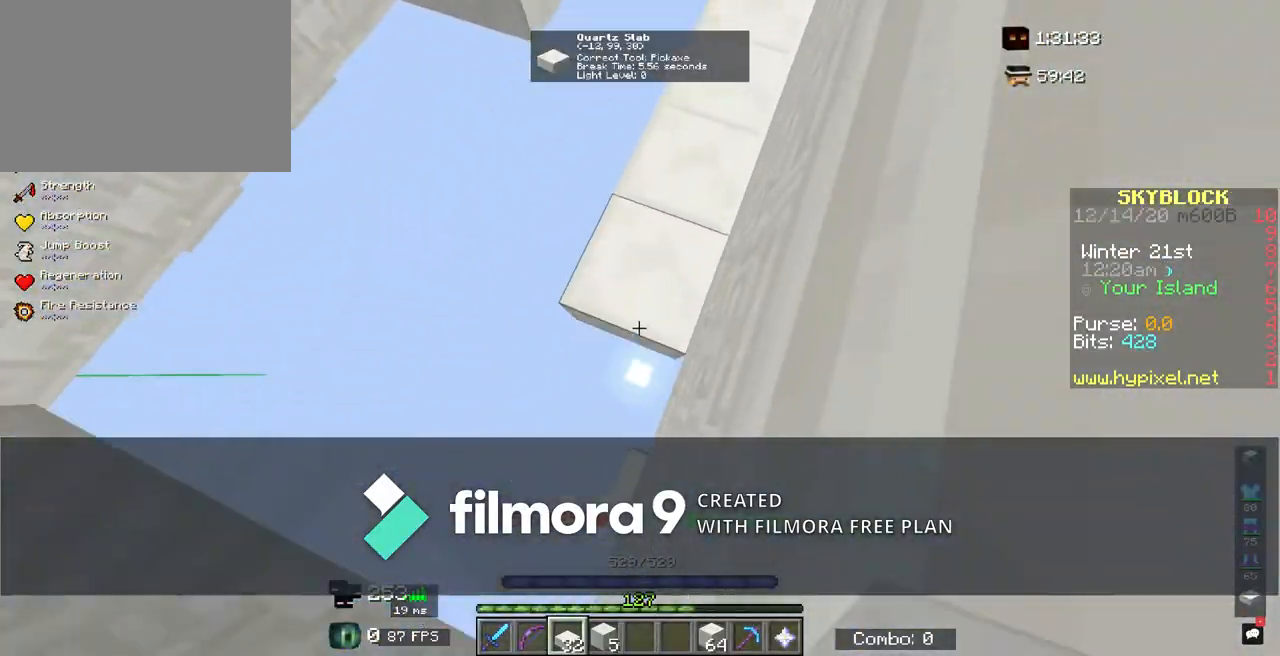
{"keys": ["a", "s", "shift"], "mouse": [], "events": [[17, "mouse_right", "down"], [33, "mouse_right", "up"], [67, "mouse_right", "down"], [83, "mouse_right", "up"], [100, "mouse_right", "down"], [133, "mouse_right", "up"], [150, "a", "down"], [150, "s", "up"], [200, "s", "down"], [217, "a", "up"], [217, "mouse_right", "down"], [233, "d", "down"], [233, "mouse_right", "up"], [300, "d", "up"], [317, "mouse_right", "down"], [333, "d", "down"], [333, "mouse_right", "up"], [367, "d", "up"], [367, "mouse_right", "down"], [383, "mouse_right", "up"], [467, "mouse_right", "down"], [483, "a", "down"], [500, "mouse_right", "up"]]}
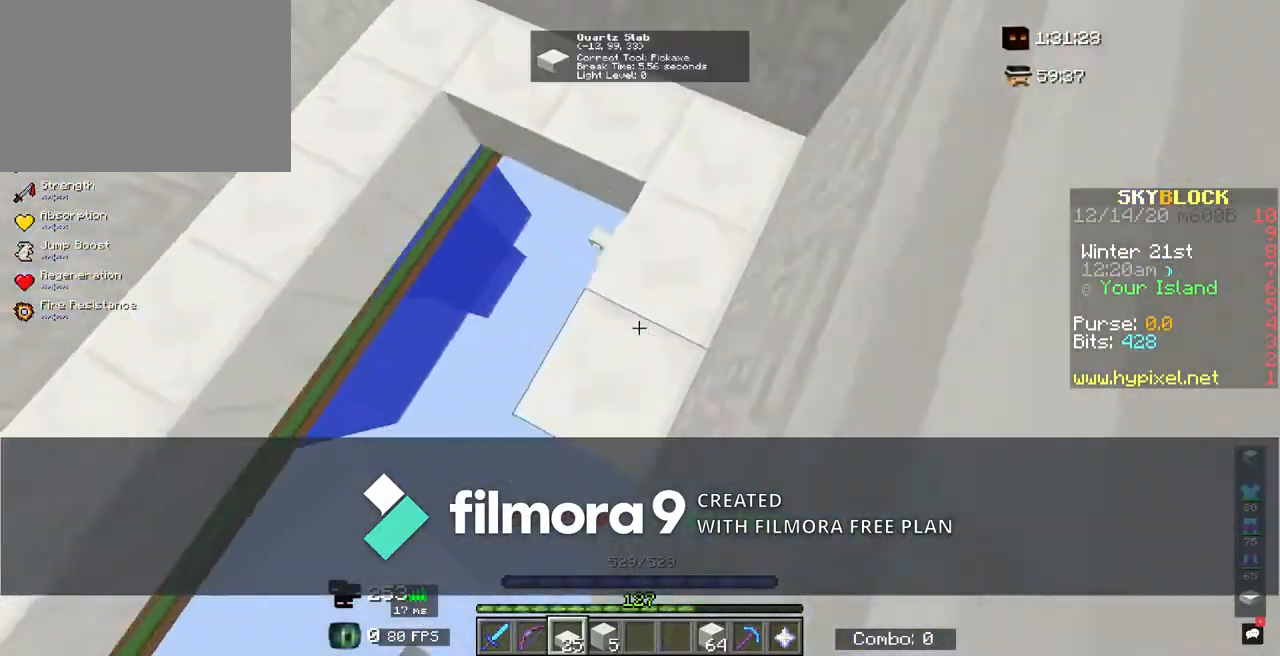
{"keys": ["a", "shift"], "mouse": [], "events": [[17, "a", "up"], [17, "mouse_right", "down"], [100, "mouse_right", "up"], [150, "s", "up"], [167, "w", "down"], [183, "a", "down"], [200, "a", "up"], [200, "w", "up"], [250, "mouse_right", "down"], [267, "mouse_right", "up"], [333, "mouse_right", "down"], [350, "w", "down"], [367, "mouse_right", "up"], [400, "d", "down"], [433, "d", "up"], [433, "w", "up"], [467, "mouse_right", "down"], [483, "mouse_right", "up"], [500, "a", "down"]]}
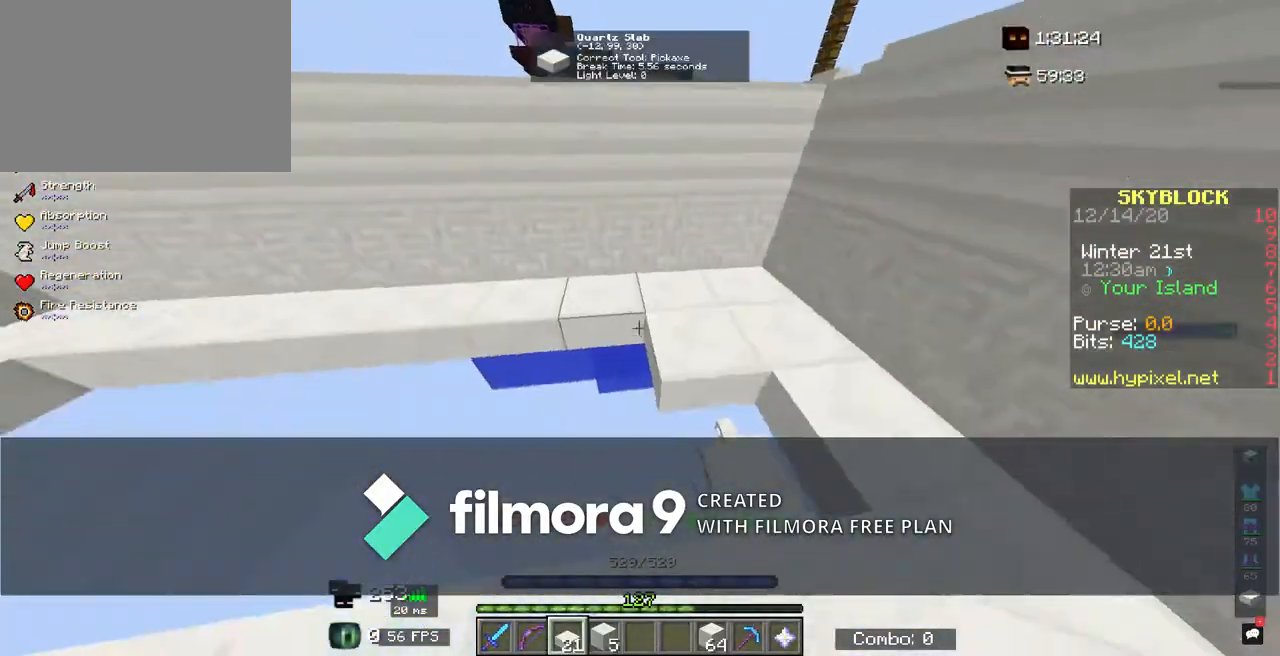
{"keys": ["shift"], "mouse": [], "events": [[17, "mouse_right", "down"], [67, "mouse_right", "up"], [100, "mouse_right", "down"], [117, "mouse_right", "up"], [133, "mouse_right", "down"], [167, "a", "up"], [167, "d", "down"], [167, "mouse_right", "up"], [167, "s", "down"], [183, "s", "up"], [200, "d", "up"], [217, "mouse_right", "down"], [250, "d", "down"], [283, "mouse_right", "up"], [300, "mouse_right", "down"], [317, "d", "up"], [317, "mouse_right", "up"], [367, "mouse_right", "down"], [400, "mouse_right", "up"], [417, "mouse_right", "down"], [433, "d", "down"], [433, "mouse_right", "up"], [467, "d", "up"], [467, "mouse_right", "down"], [483, "mouse_right", "up"]]}
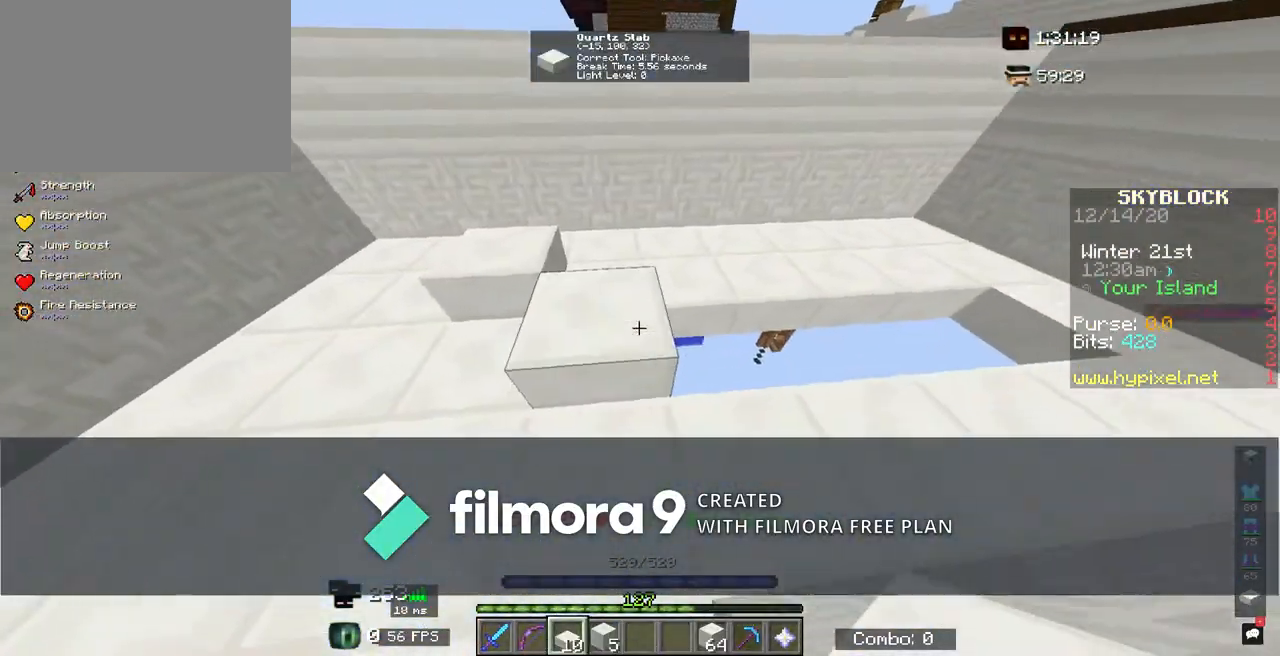
{"keys": ["d", "shift"], "mouse": ["right"], "events": [[83, "d", "down"], [117, "d", "up"], [333, "a", "down"], [367, "a", "up"], [483, "d", "down"], [500, "mouse_right", "down"]]}